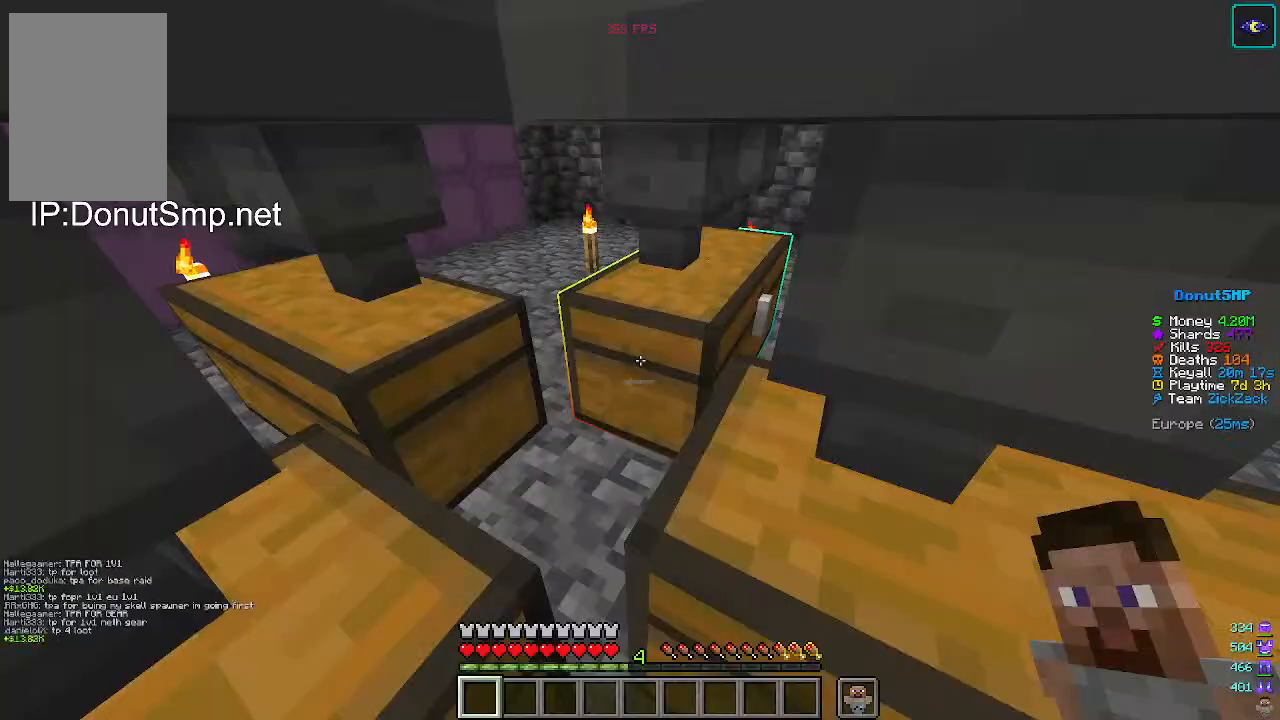
Gameplay with keyboard and mouse; each line is a JSON object with the keys and mouse buttons held at the frame after it. "events" lists presses ("down") and releases ("up") of "a", "d", "s", "w", "mouse_left" and "mouse_right" between this image and that frame as [ms after this image, input, new state], when the widget could be followed in between. "mouse_left", "mouse_right" = the "left", "right" buttons of the "mouse" list. No other keys are recorded. Fast repeated clicks can show as one long hold. Mouse movement is not recorded.
{"keys": [], "mouse": [], "events": [[33, "mouse_right", "down"], [133, "mouse_right", "up"]]}
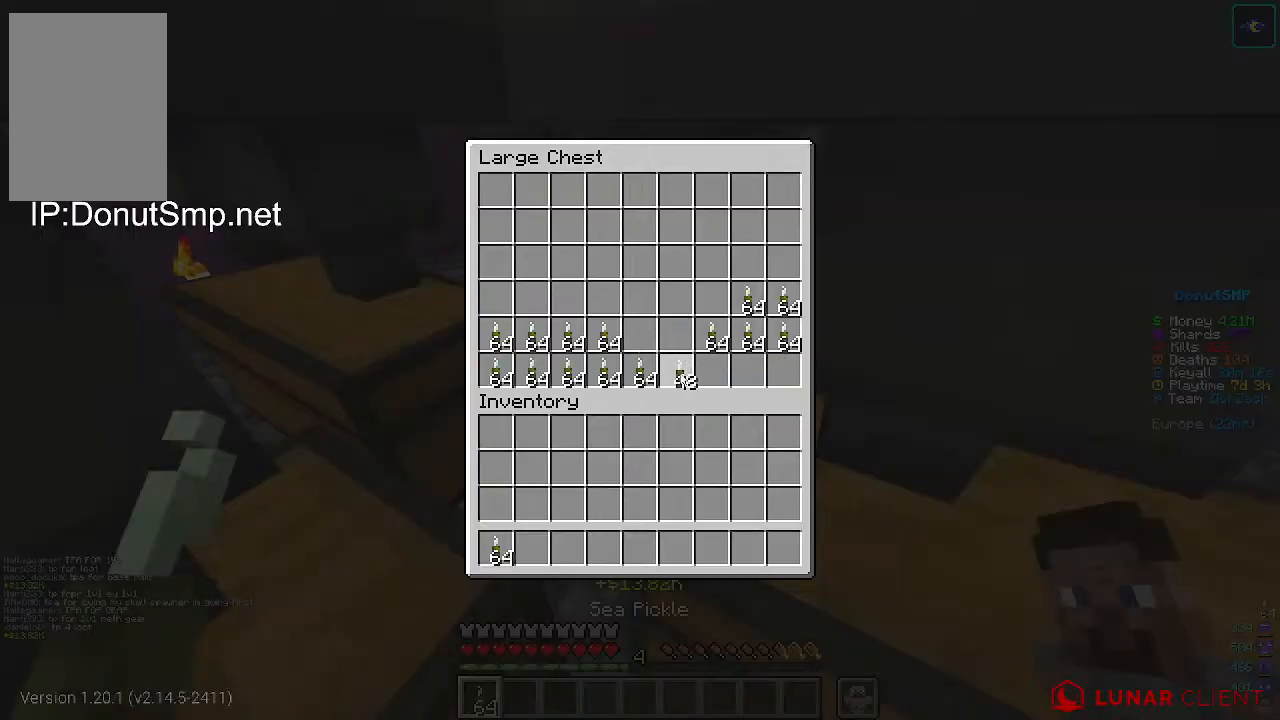
{"keys": [], "mouse": [], "events": []}
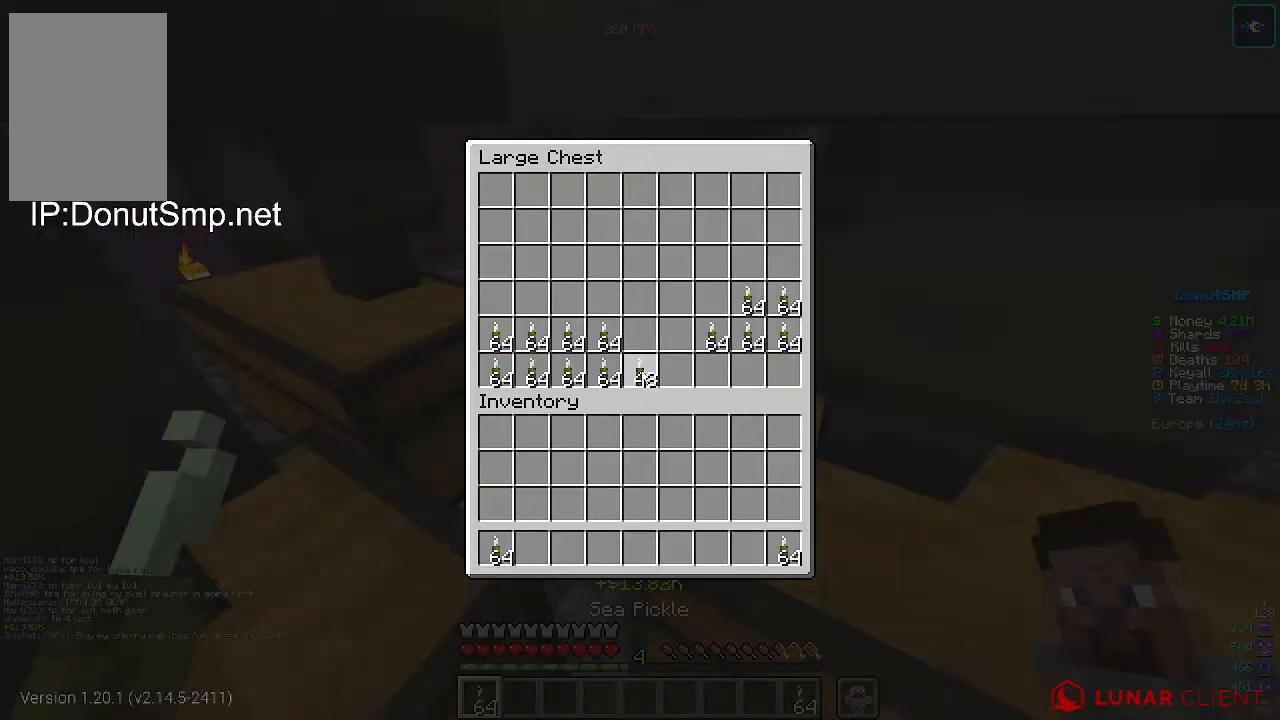
{"keys": [], "mouse": ["right"], "events": [[433, "mouse_right", "down"]]}
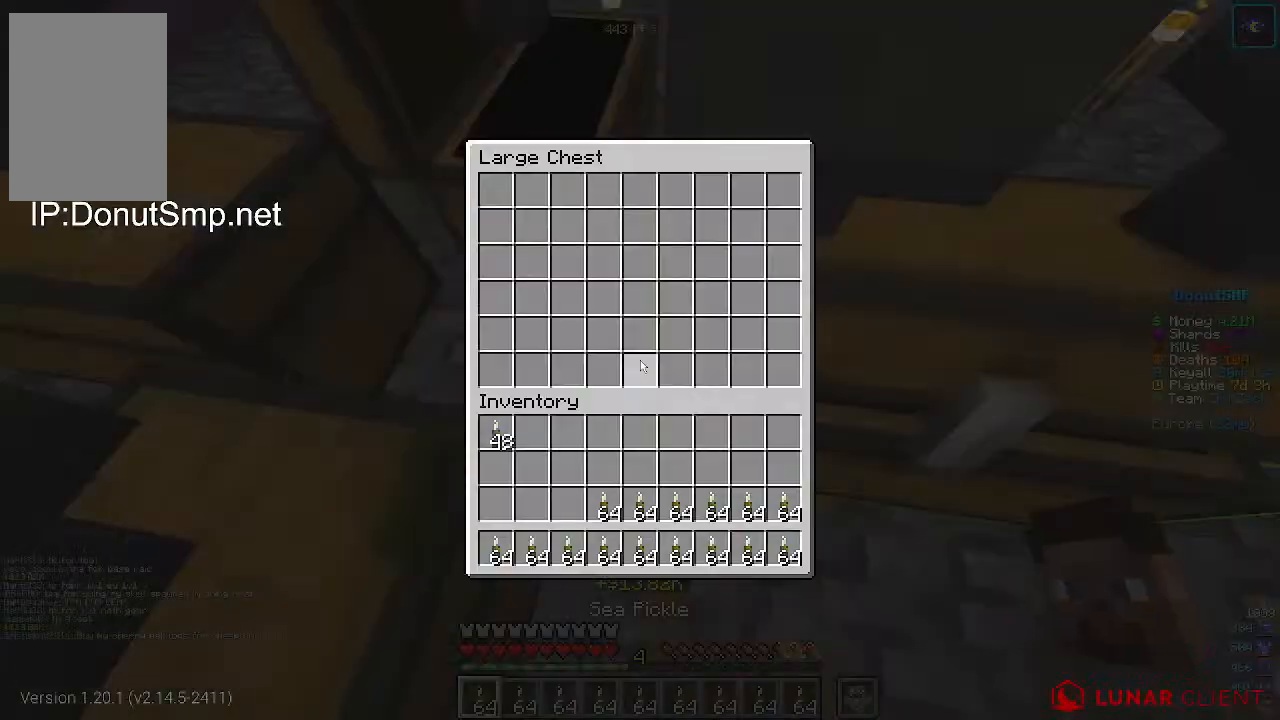
{"keys": [], "mouse": [], "events": [[33, "mouse_right", "up"]]}